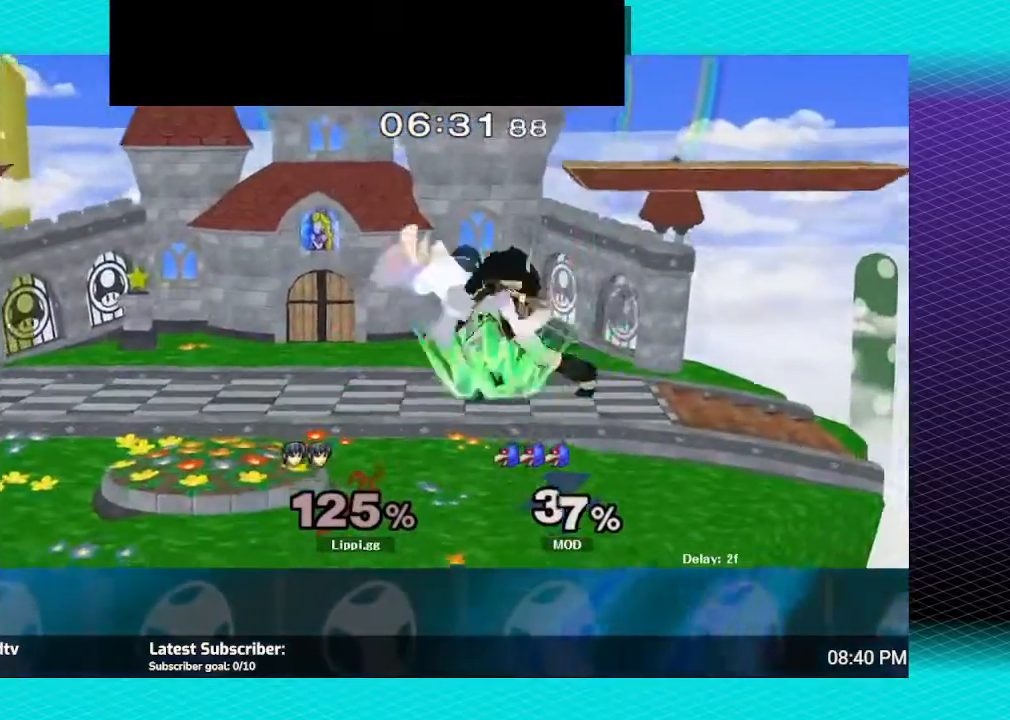
Gameplay with a controller (Nintendo layout); each line is a JSON object with the inputs held at the frame after it. "events" lists button and stick changes between this image and that frame as [ms after this image, input, new state], when the widget could be followed in between. Not read: L3 R3.
{"buttons": [], "left_stick": "center", "right_stick": "center", "events": [[166, "Z", "up"], [200, "left_stick", "center"]]}
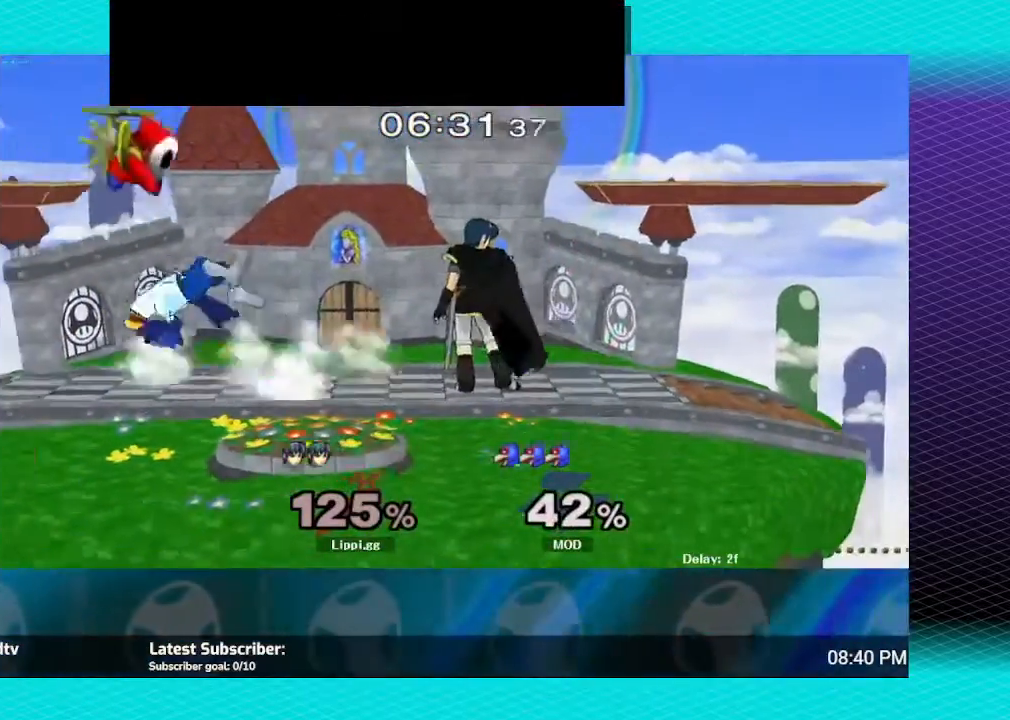
{"buttons": [], "left_stick": "left", "right_stick": "center", "events": [[467, "left_stick", "left"]]}
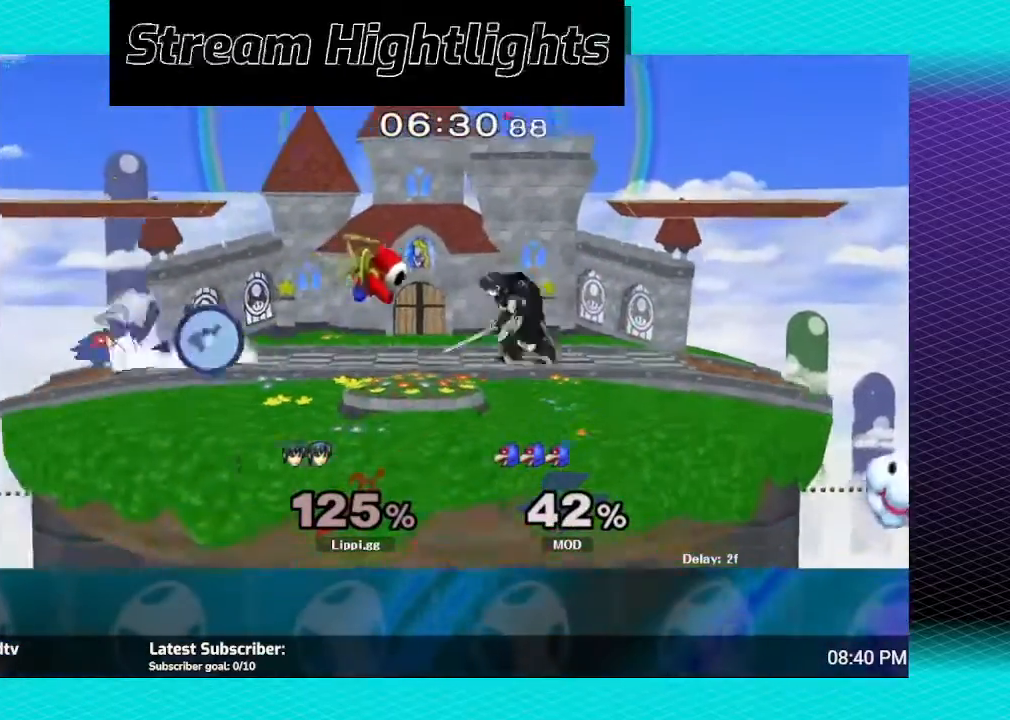
{"buttons": ["Z"], "left_stick": "center", "right_stick": "center", "events": [[400, "Z", "down"], [433, "Z", "up"], [467, "Z", "down"], [467, "left_stick", "center"]]}
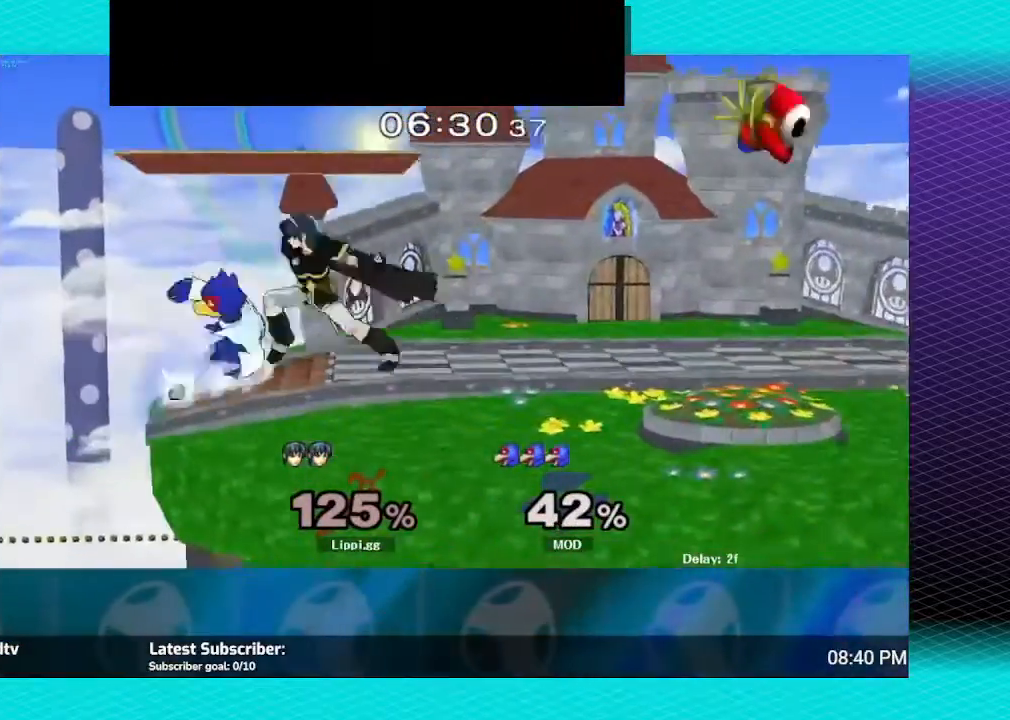
{"buttons": ["Z"], "left_stick": "left", "right_stick": "center", "events": [[33, "left_stick", "left"]]}
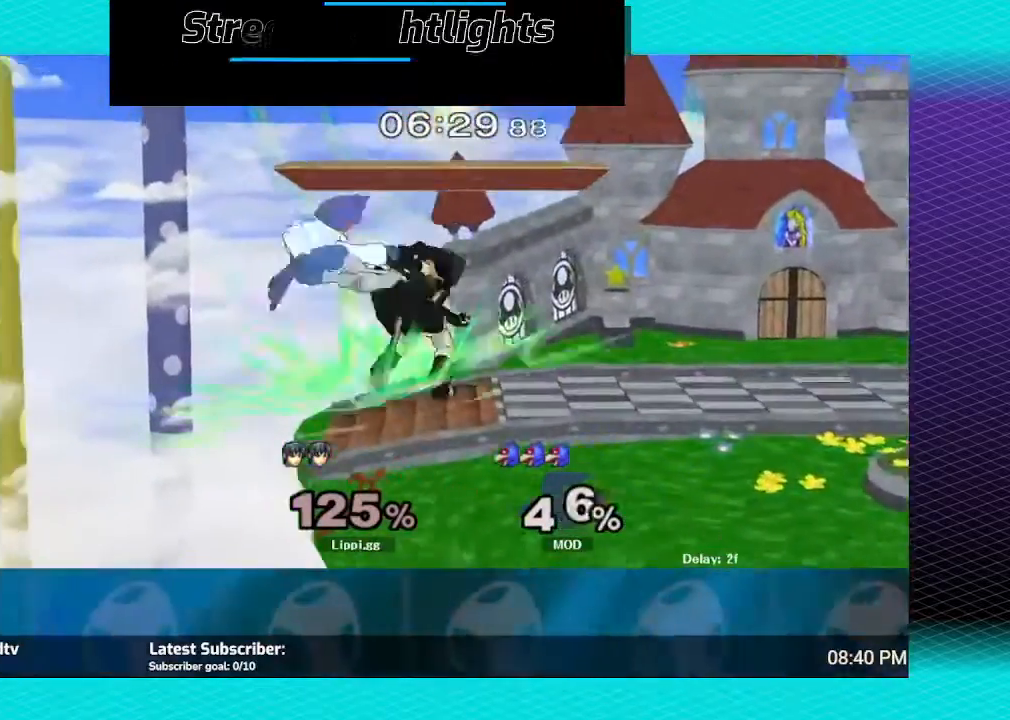
{"buttons": [], "left_stick": "center", "right_stick": "center", "events": [[266, "Z", "up"], [367, "left_stick", "center"]]}
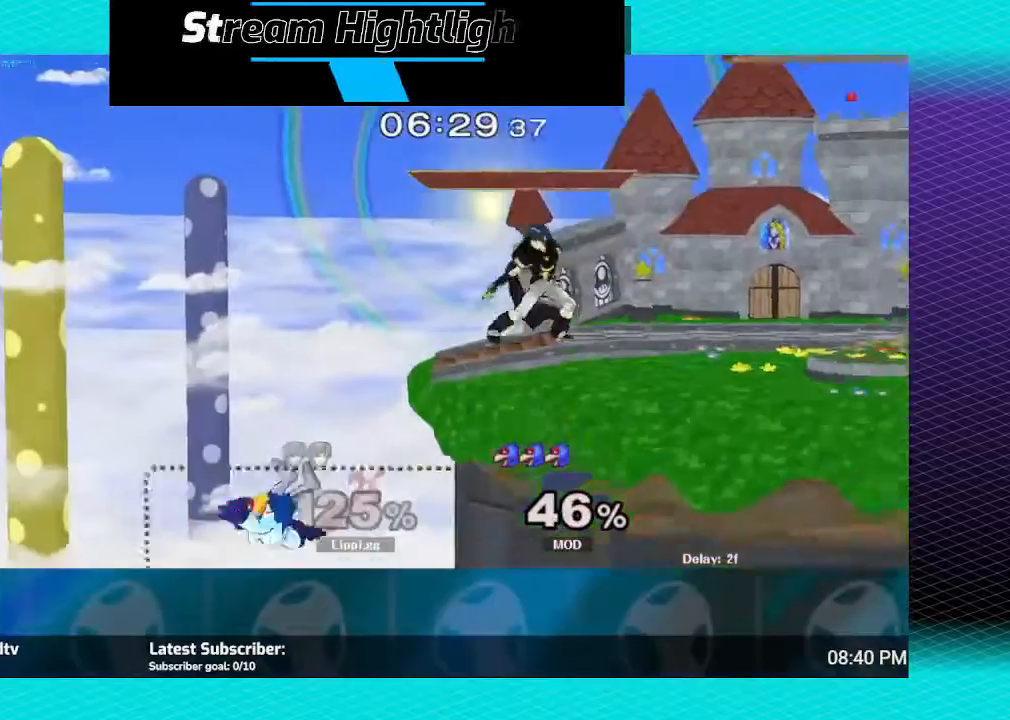
{"buttons": ["B"], "left_stick": "center", "right_stick": "center", "events": [[400, "B", "down"]]}
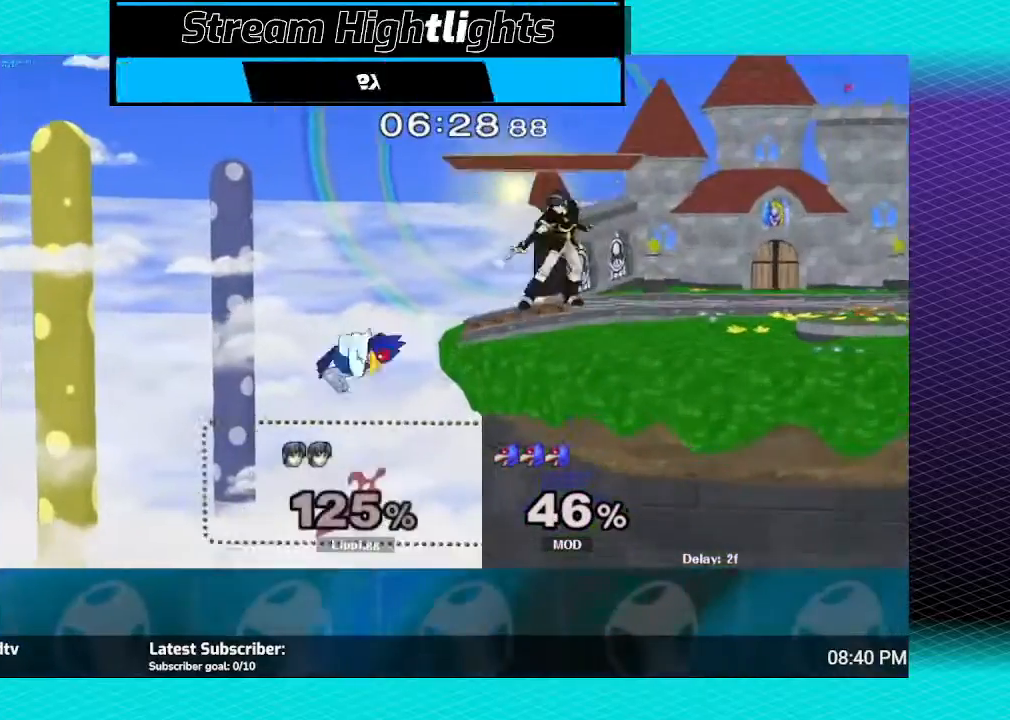
{"buttons": ["B"], "left_stick": "center", "right_stick": "center", "events": [[166, "B", "up"], [233, "B", "down"], [367, "B", "up"], [433, "B", "down"]]}
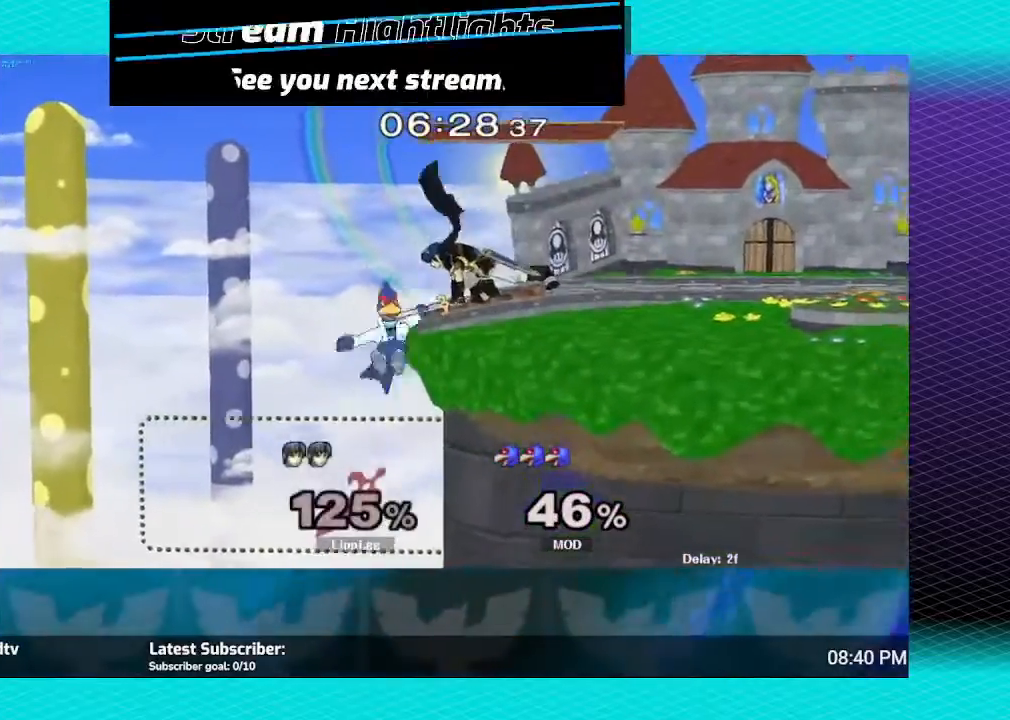
{"buttons": ["A"], "left_stick": "down", "right_stick": "center", "events": [[67, "B", "up"], [267, "left_stick", "down"], [300, "A", "down"], [434, "A", "up"], [501, "A", "down"]]}
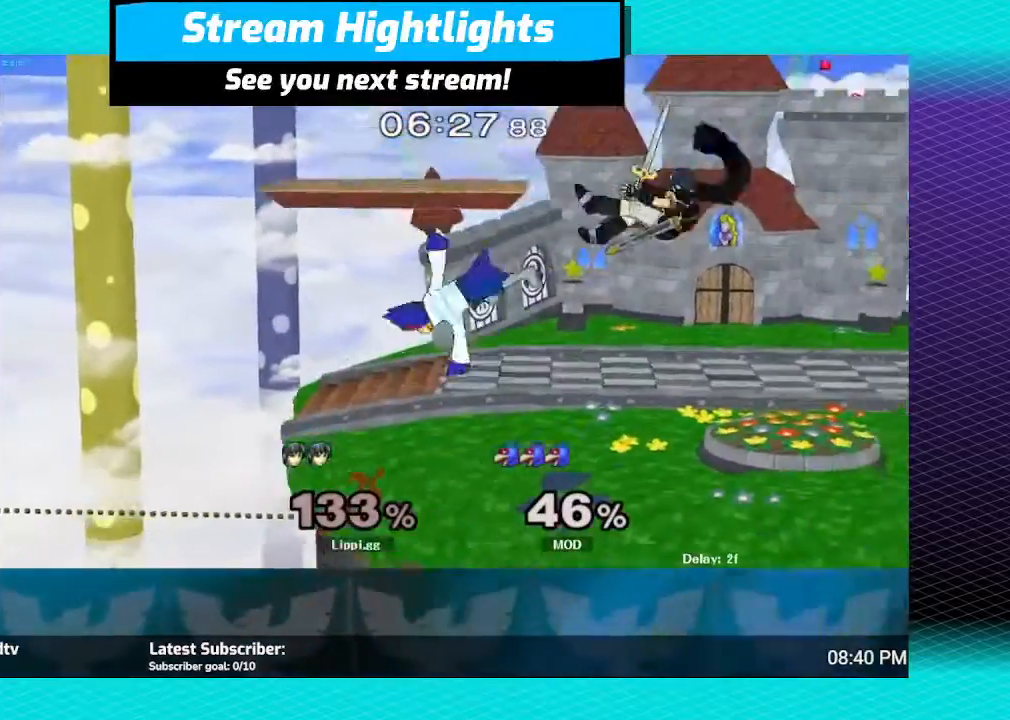
{"buttons": ["R1"], "left_stick": "right", "right_stick": "center", "events": [[66, "A", "up"], [166, "A", "down"], [166, "left_stick", "center"], [233, "A", "up"], [266, "R1", "down"], [300, "A", "down"], [300, "left_stick", "up"], [367, "A", "up"], [467, "left_stick", "right"]]}
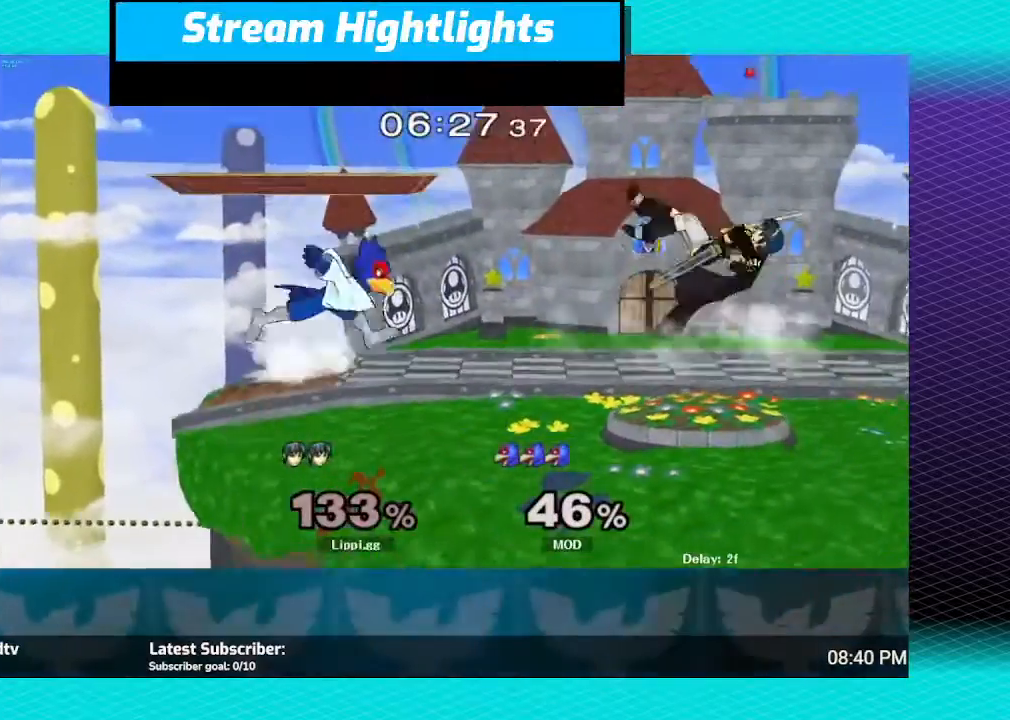
{"buttons": ["R1"], "left_stick": "right", "right_stick": "center", "events": []}
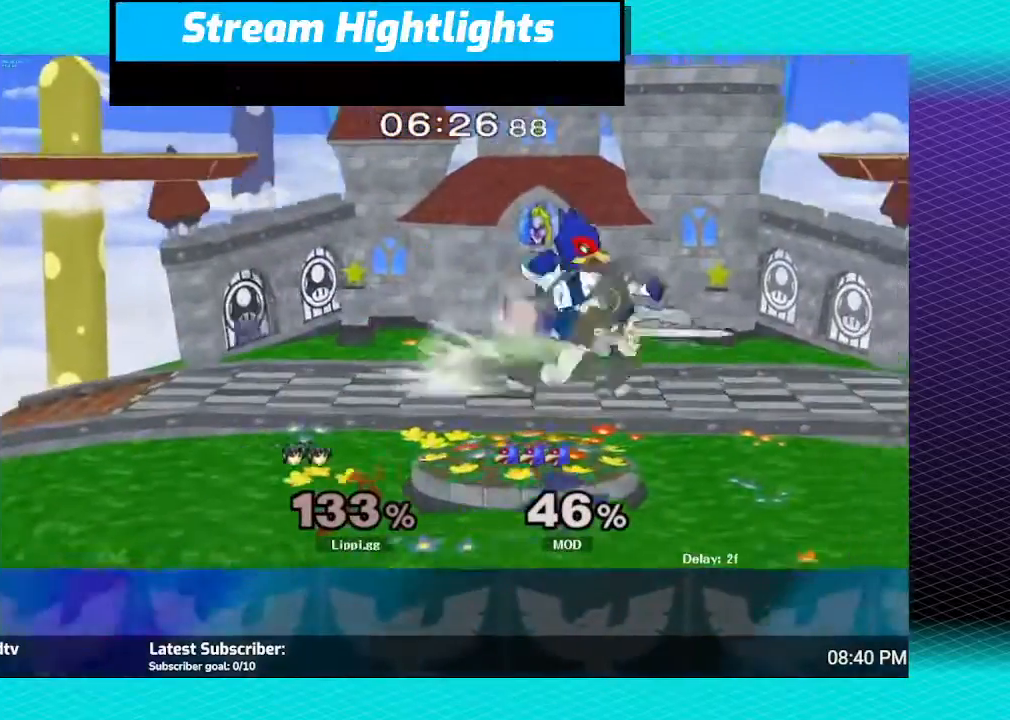
{"buttons": [], "left_stick": "center", "right_stick": "center", "events": [[433, "left_stick", "center"], [467, "R1", "up"]]}
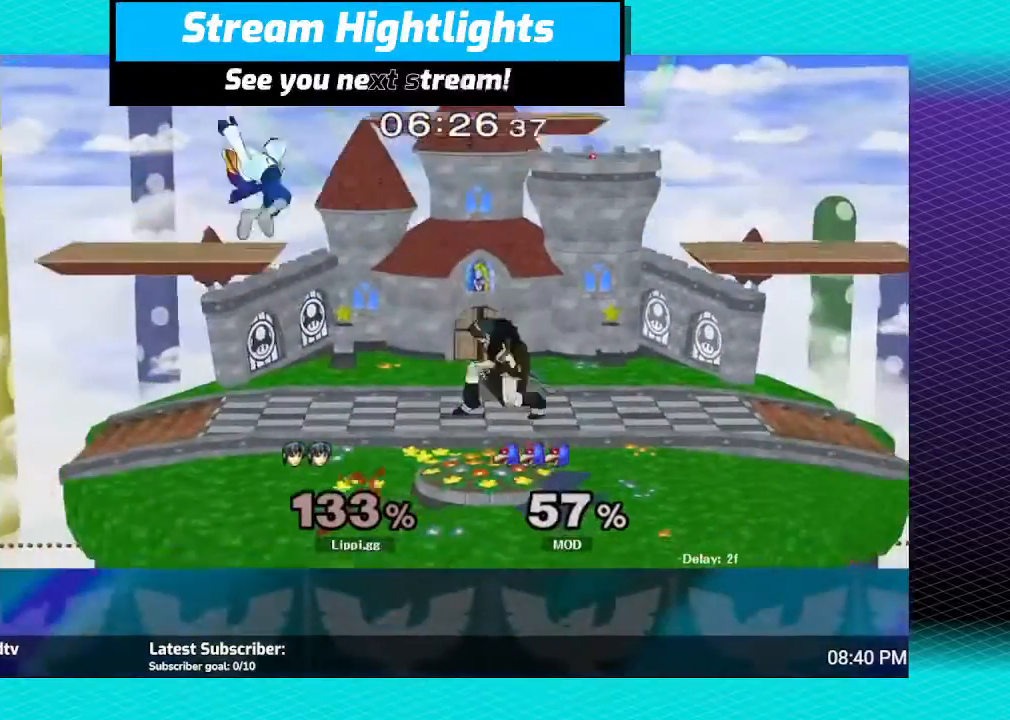
{"buttons": [], "left_stick": "left", "right_stick": "center", "events": [[434, "left_stick", "left"]]}
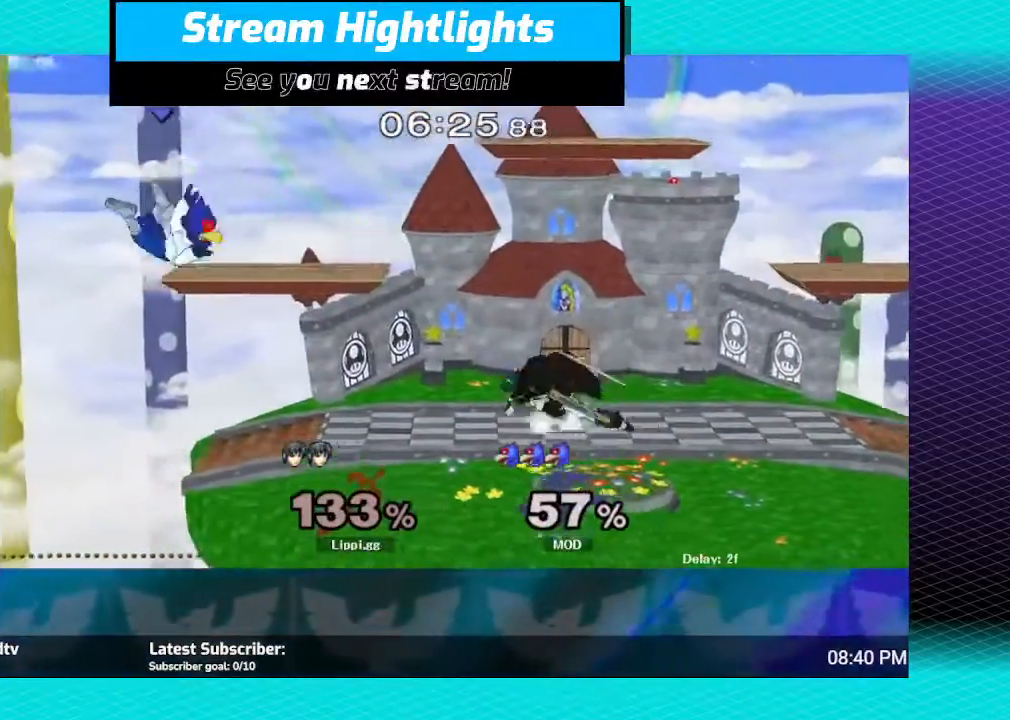
{"buttons": ["A"], "left_stick": "up-left", "right_stick": "center", "events": [[100, "Y", "down"], [166, "Y", "up"], [166, "left_stick", "center"], [333, "A", "down"], [400, "A", "up"], [500, "A", "down"], [500, "left_stick", "up-left"]]}
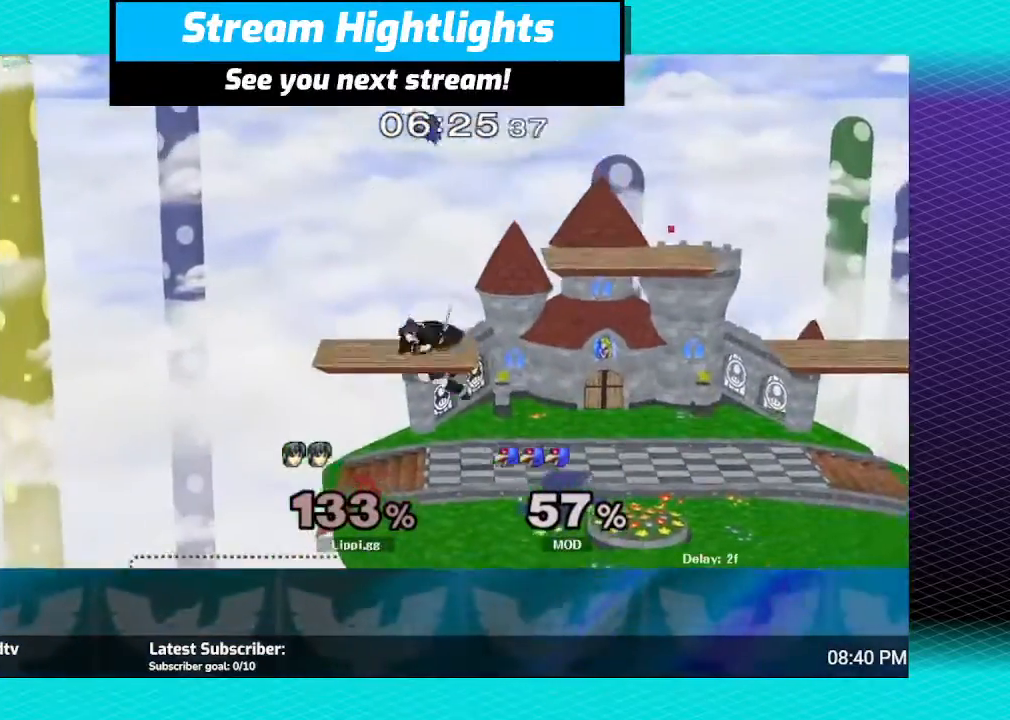
{"buttons": [], "left_stick": "center", "right_stick": "right", "events": [[67, "A", "up"], [100, "left_stick", "up-right"], [134, "A", "down"], [234, "A", "up"], [234, "left_stick", "down"], [334, "left_stick", "center"], [501, "right_stick", "right"]]}
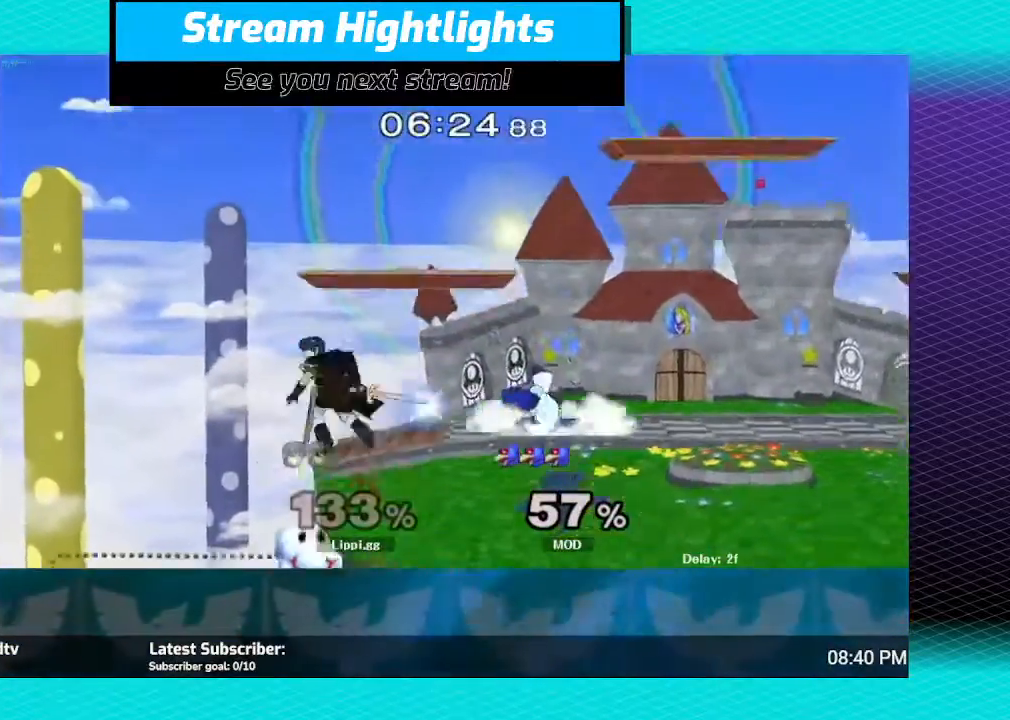
{"buttons": [], "left_stick": "center", "right_stick": "center", "events": [[100, "right_stick", "center"], [166, "right_stick", "right"], [500, "right_stick", "center"]]}
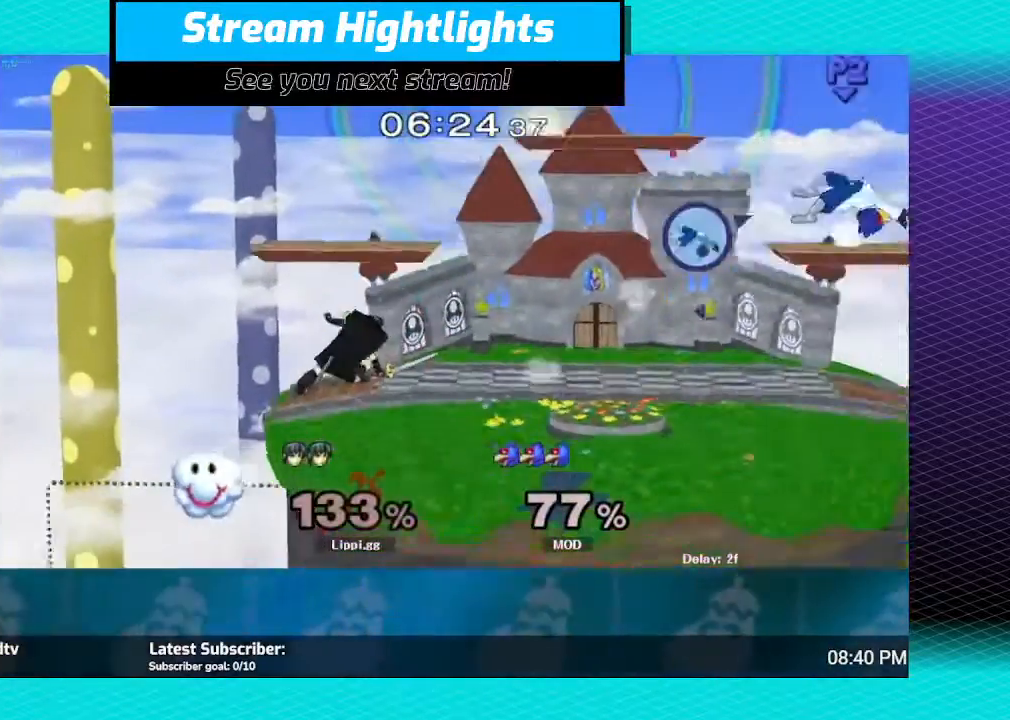
{"buttons": [], "left_stick": "right", "right_stick": "center", "events": [[501, "left_stick", "right"]]}
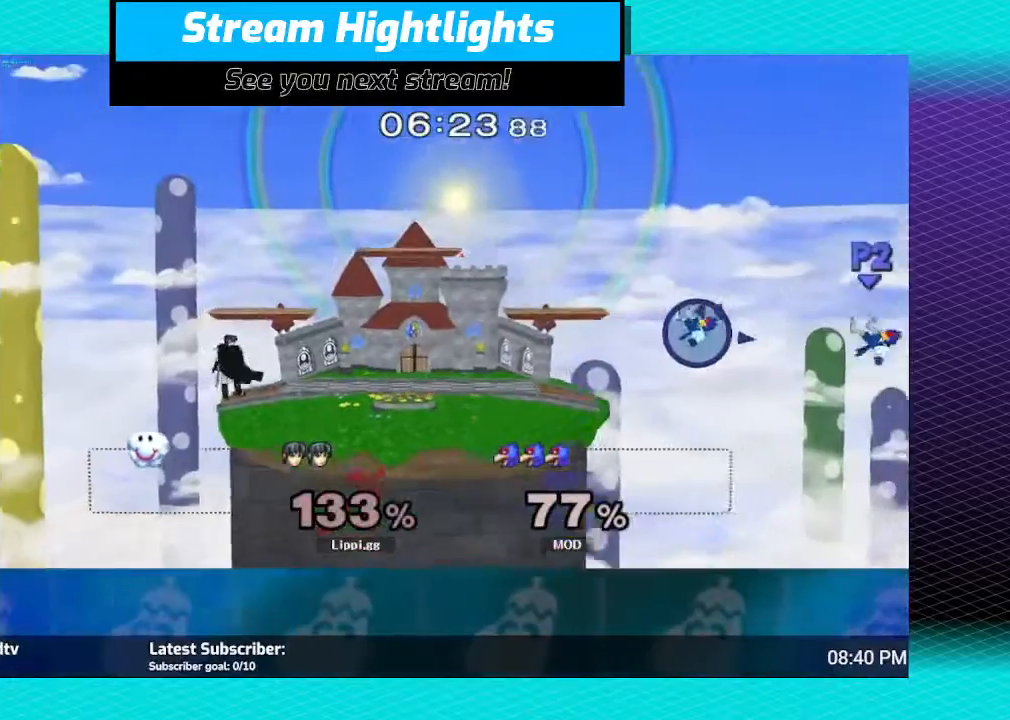
{"buttons": [], "left_stick": "right", "right_stick": "center", "events": []}
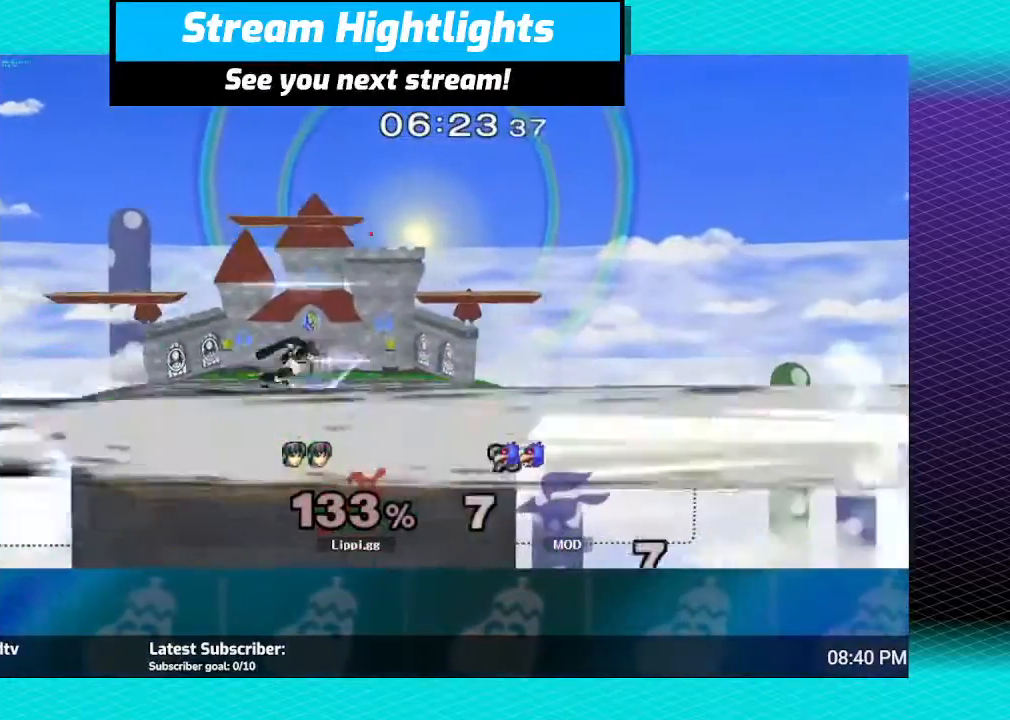
{"buttons": [], "left_stick": "left", "right_stick": "center", "events": [[300, "left_stick", "center"], [400, "left_stick", "left"]]}
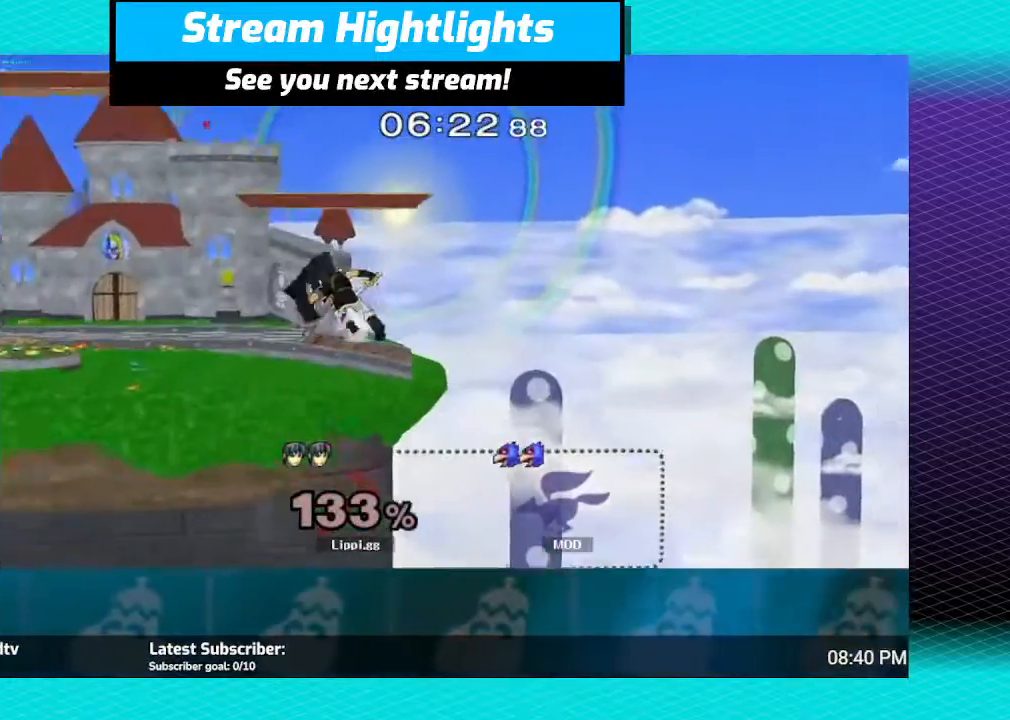
{"buttons": [], "left_stick": "center", "right_stick": "center", "events": [[400, "left_stick", "center"]]}
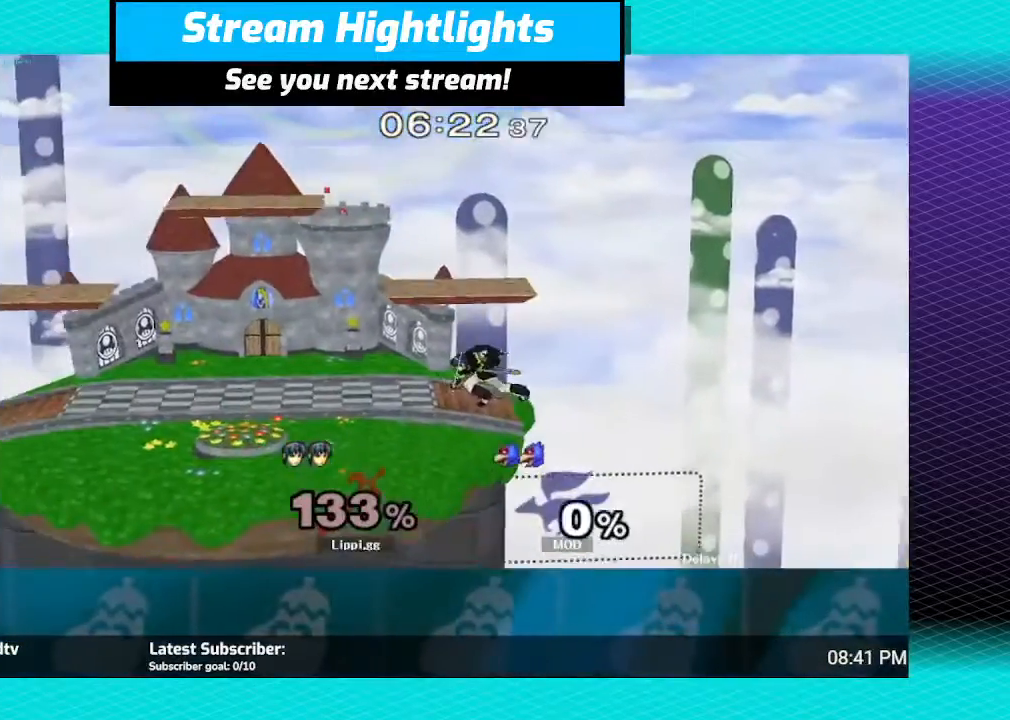
{"buttons": [], "left_stick": "center", "right_stick": "center", "events": []}
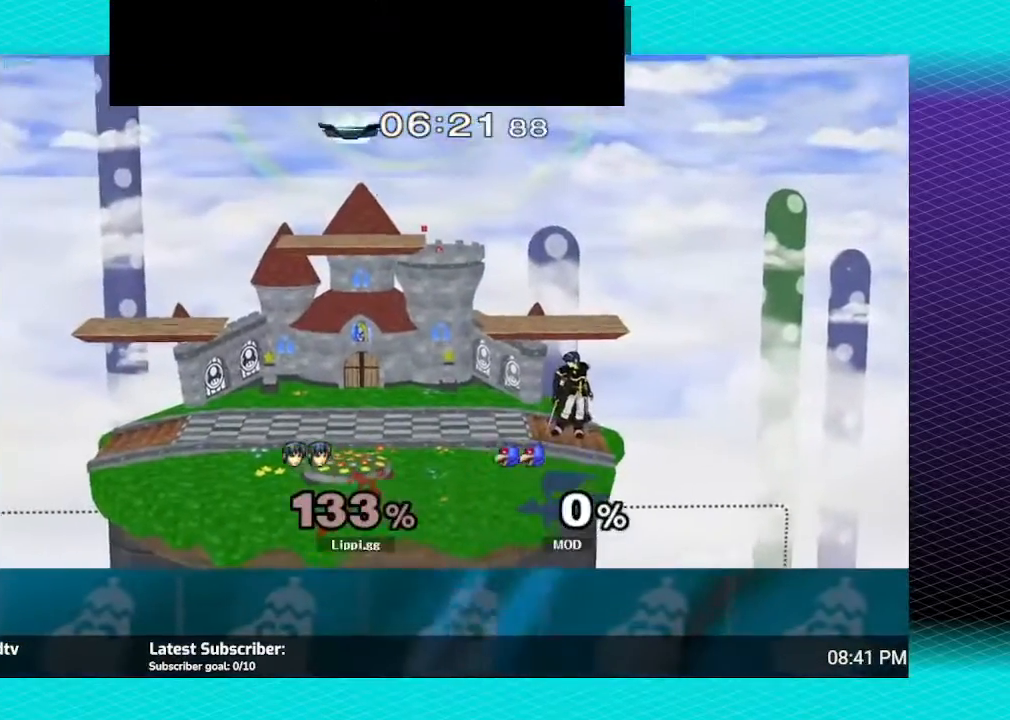
{"buttons": [], "left_stick": "center", "right_stick": "center", "events": []}
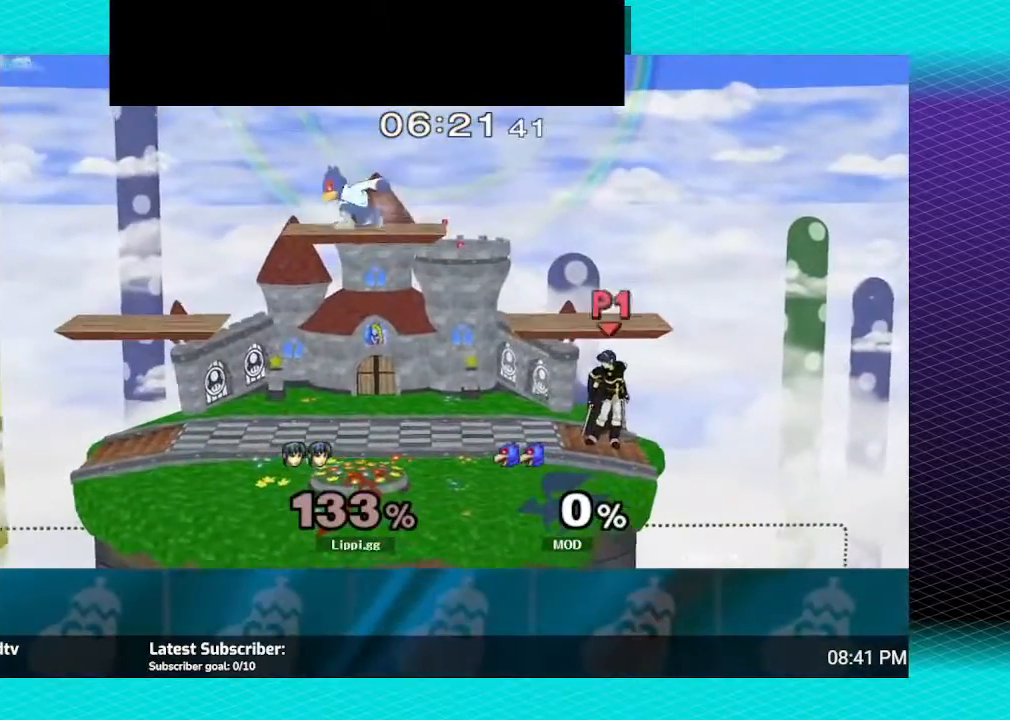
{"buttons": [], "left_stick": "left", "right_stick": "center", "events": [[200, "left_stick", "left"], [334, "left_stick", "right"], [467, "left_stick", "left"]]}
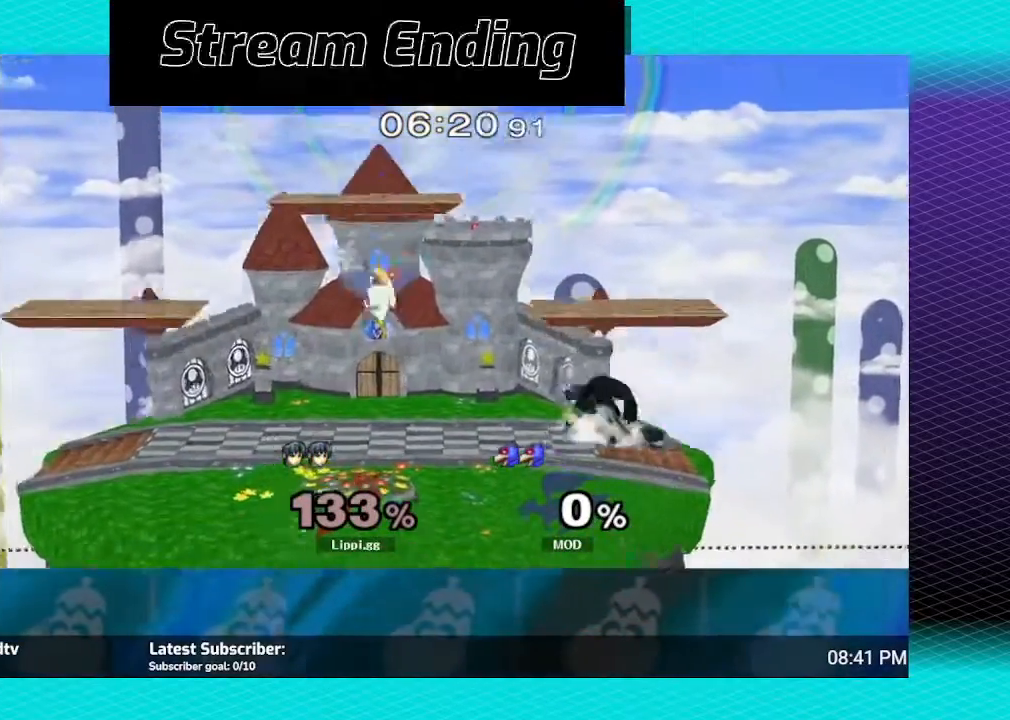
{"buttons": ["Y"], "left_stick": "left", "right_stick": "center", "events": [[100, "left_stick", "right"], [200, "left_stick", "left"], [266, "left_stick", "right"], [467, "left_stick", "left"], [500, "Y", "down"]]}
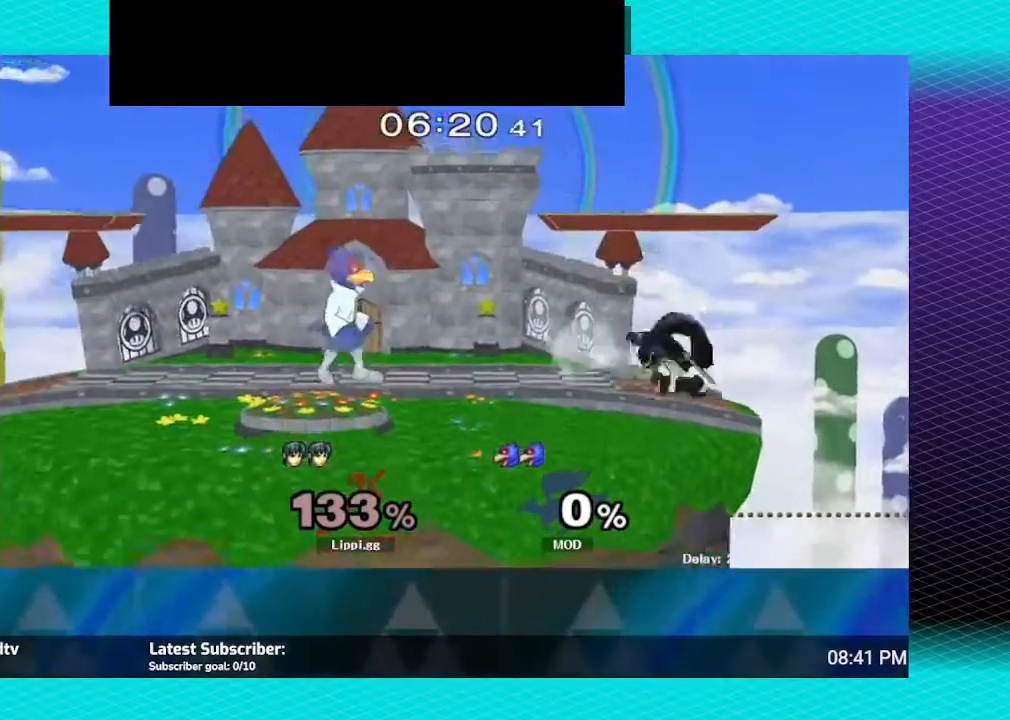
{"buttons": [], "left_stick": "left", "right_stick": "center", "events": [[100, "Y", "up"], [134, "left_stick", "up-left"], [234, "left_stick", "left"]]}
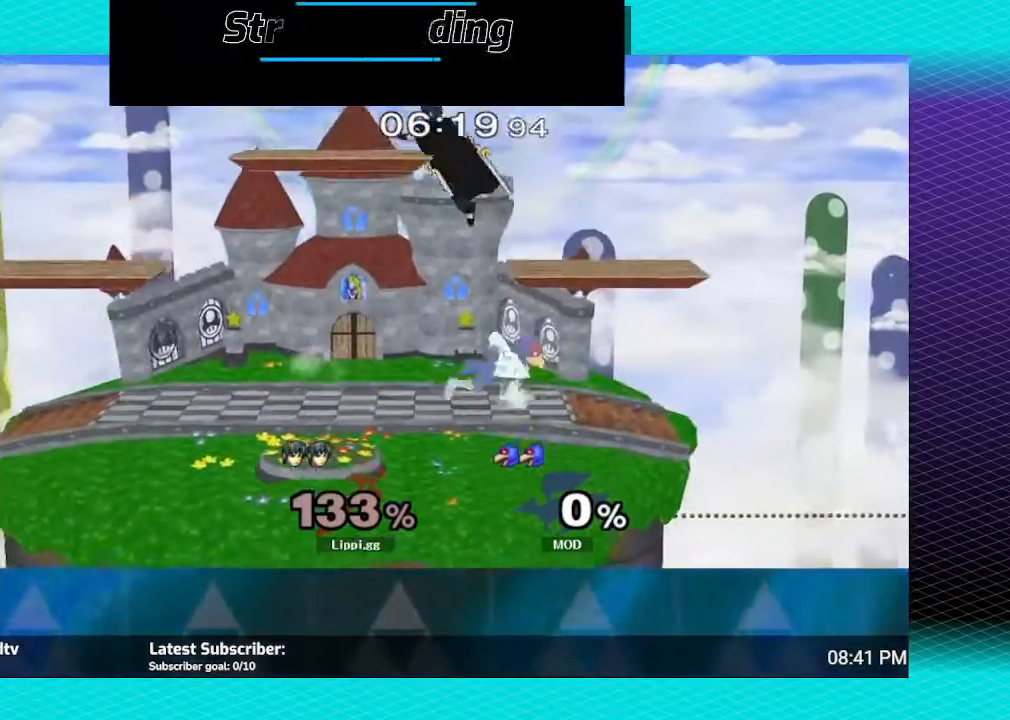
{"buttons": [], "left_stick": "down", "right_stick": "center", "events": [[267, "left_stick", "down"]]}
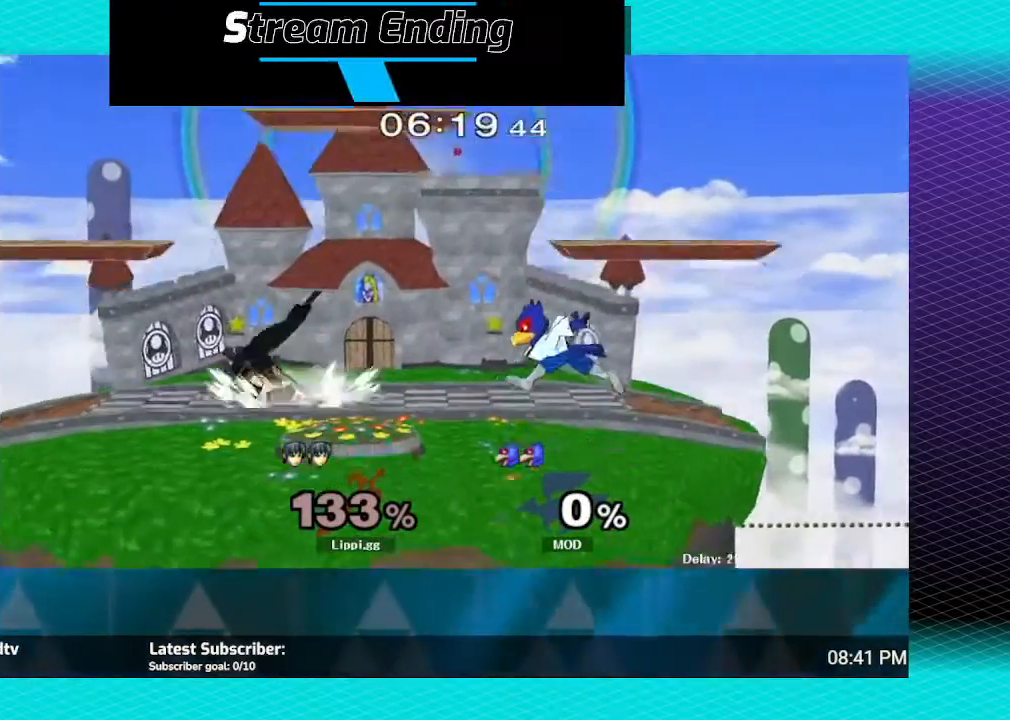
{"buttons": [], "left_stick": "down", "right_stick": "center", "events": [[33, "left_stick", "center"], [200, "left_stick", "down"]]}
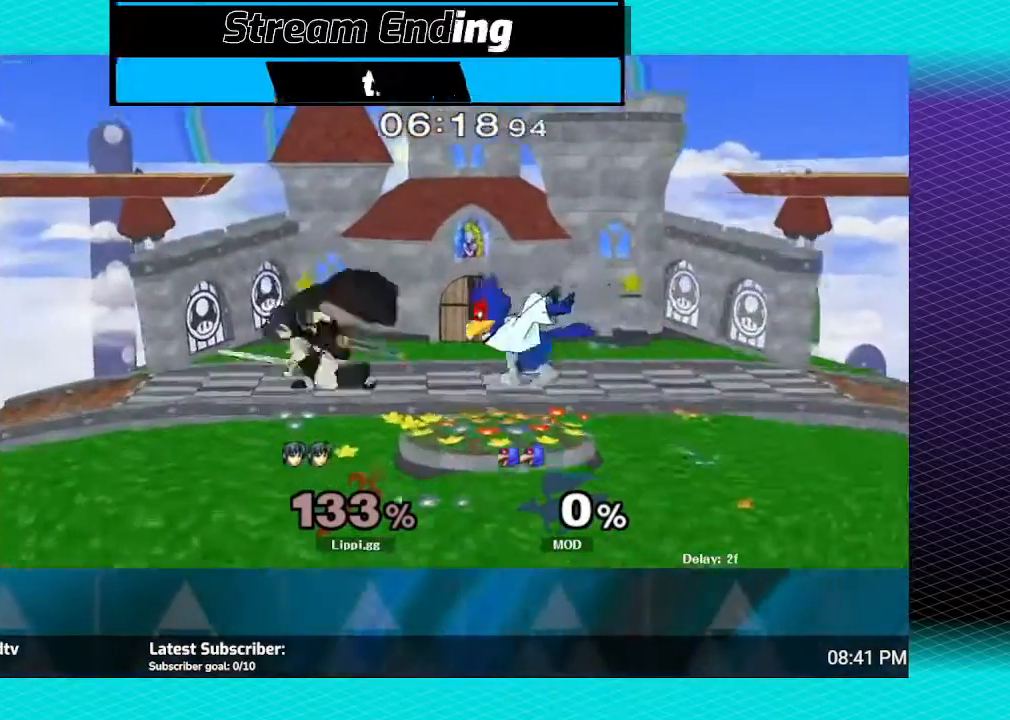
{"buttons": ["B"], "left_stick": "down", "right_stick": "center", "events": [[167, "B", "down"]]}
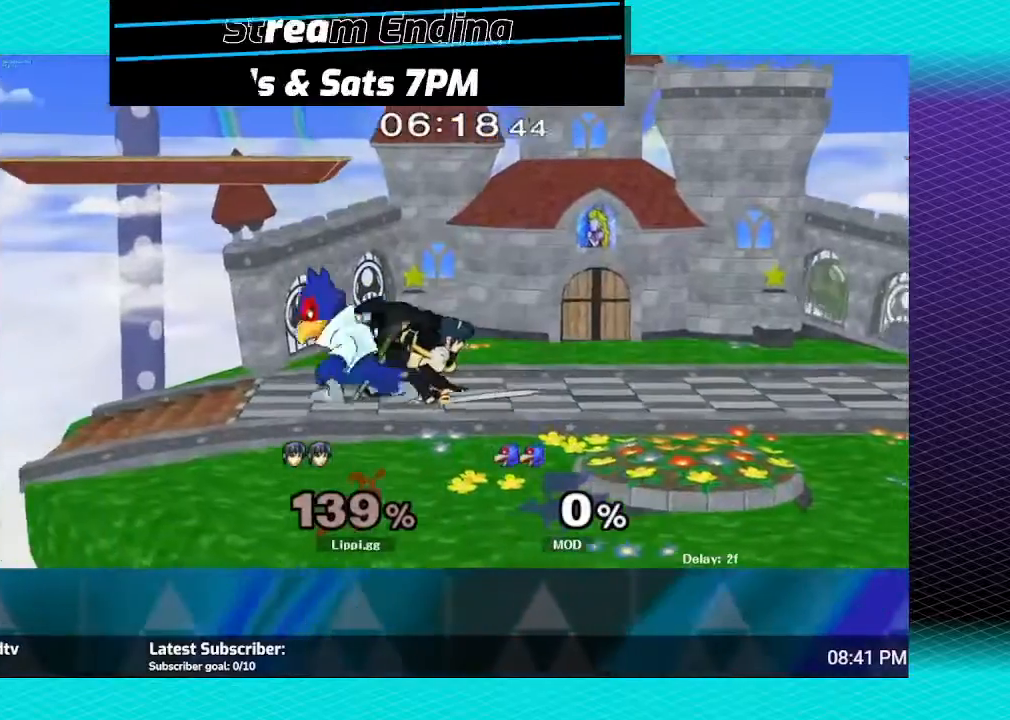
{"buttons": ["B"], "left_stick": "down", "right_stick": "center", "events": []}
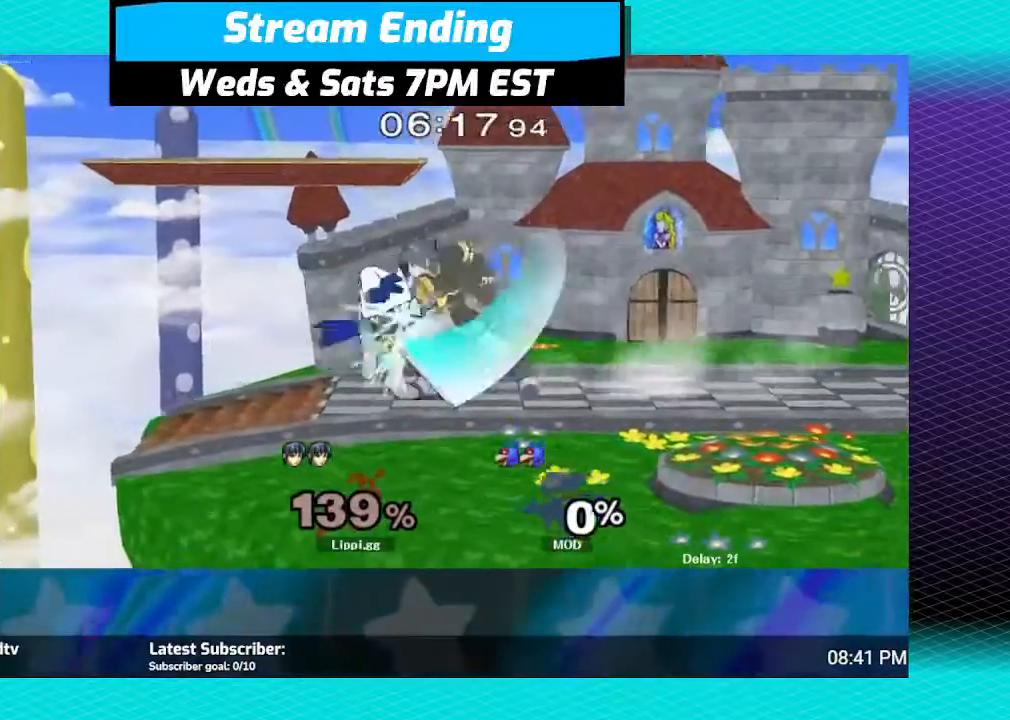
{"buttons": [], "left_stick": "center", "right_stick": "center", "events": [[367, "B", "up"], [367, "left_stick", "center"]]}
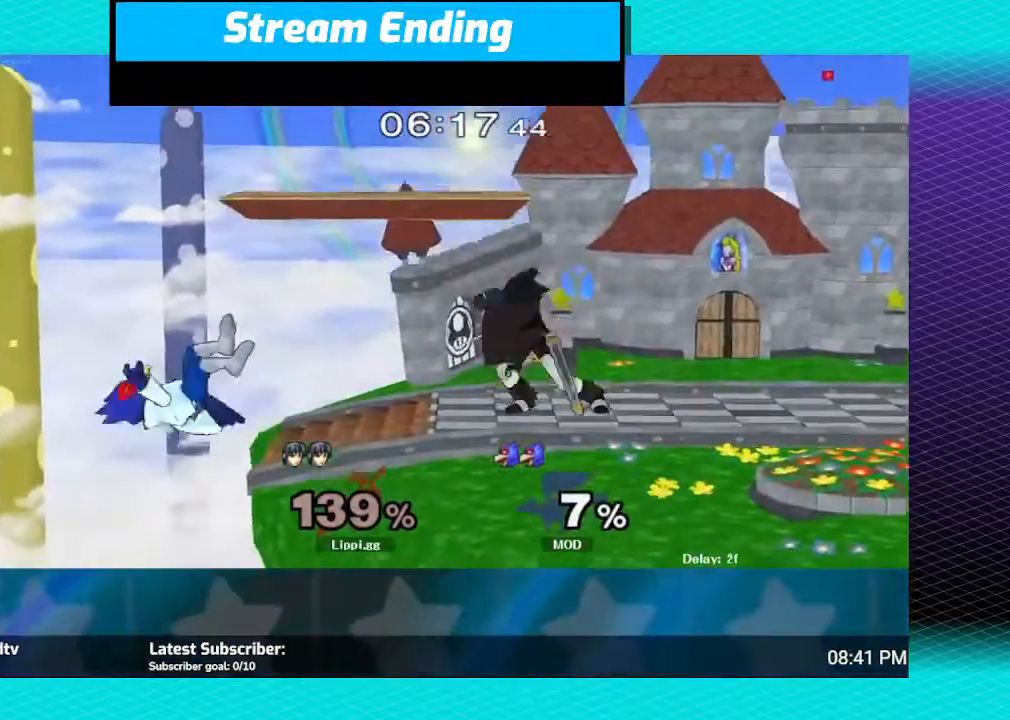
{"buttons": ["B"], "left_stick": "center", "right_stick": "center", "events": [[500, "B", "down"]]}